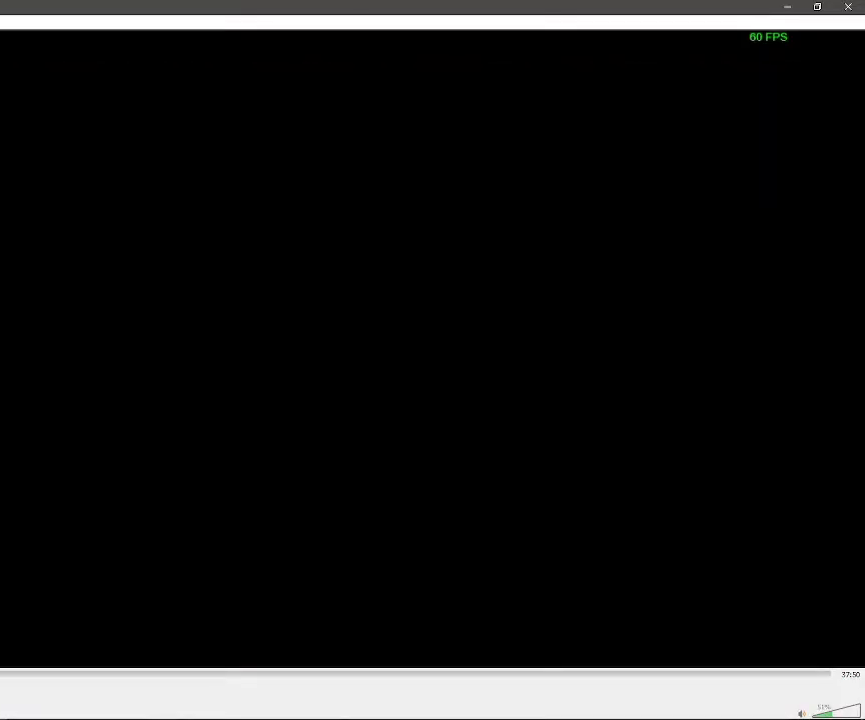
Gameplay with a controller (Xbox layout); each line is a JSON object with the inputs held at the frame after it. "events" lists button and stick changes between this image and that frame as [ms after this image, input, new state], when the widget could be followed in between. Not read: L3 R3.
{"buttons": ["R1", "DPAD_DOWN"], "left_stick": "center", "right_stick": "center", "events": [[33, "DPAD_DOWN", "down"]]}
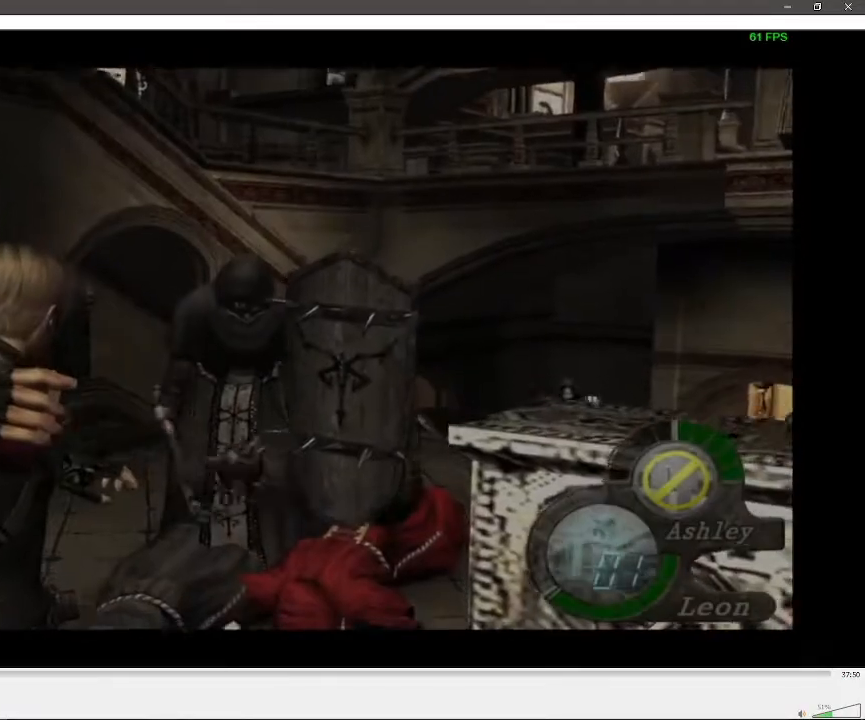
{"buttons": ["R1"], "left_stick": "center", "right_stick": "center", "events": [[150, "DPAD_DOWN", "up"], [367, "DPAD_DOWN", "down"], [483, "DPAD_DOWN", "up"]]}
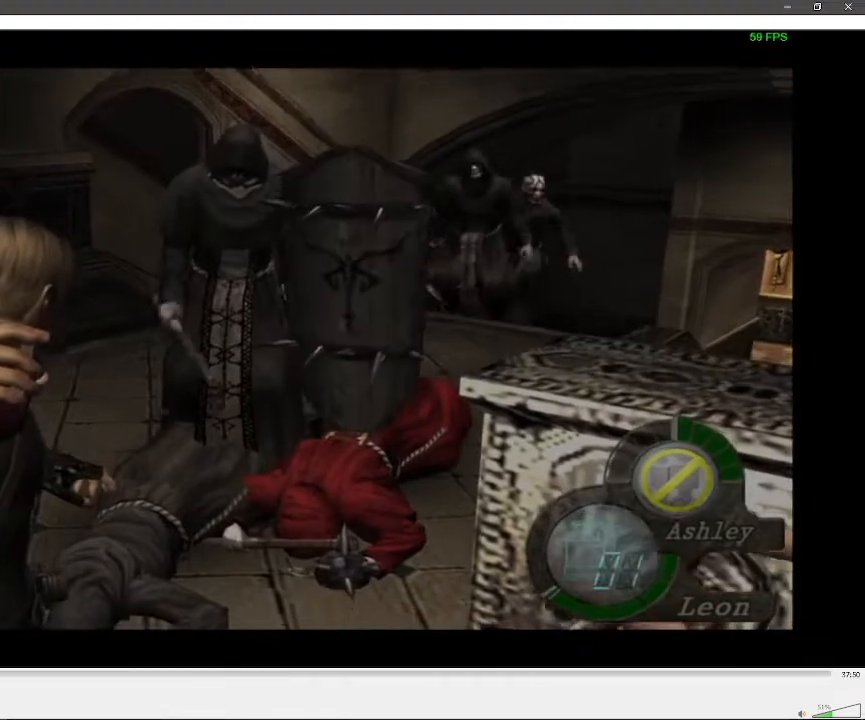
{"buttons": ["R1"], "left_stick": "center", "right_stick": "center", "events": [[367, "DPAD_DOWN", "down"], [483, "DPAD_DOWN", "up"]]}
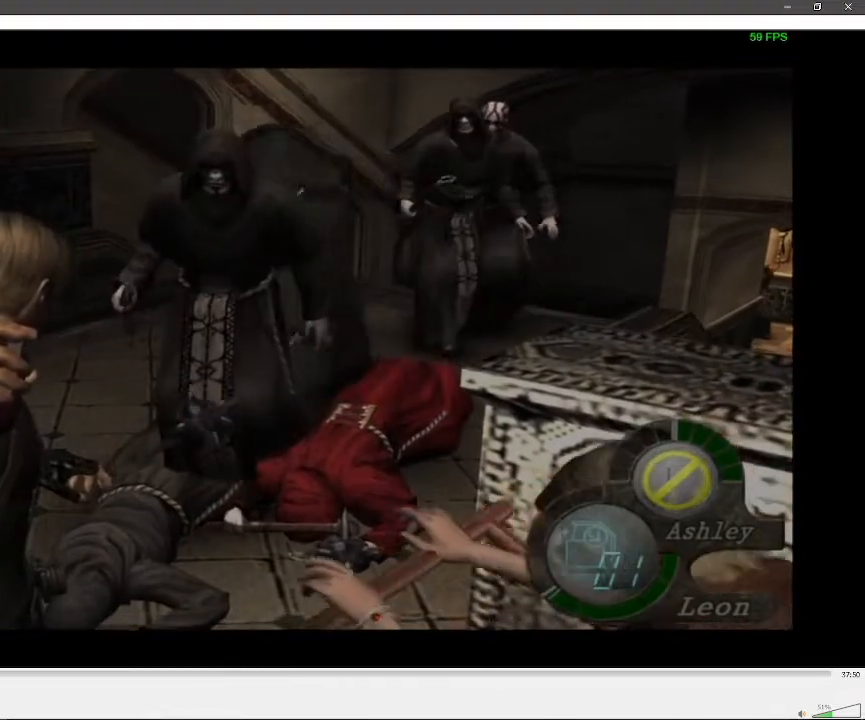
{"buttons": [], "left_stick": "center", "right_stick": "center", "events": [[200, "X", "down"], [250, "X", "up"], [317, "X", "down"], [500, "R1", "up"], [500, "X", "up"]]}
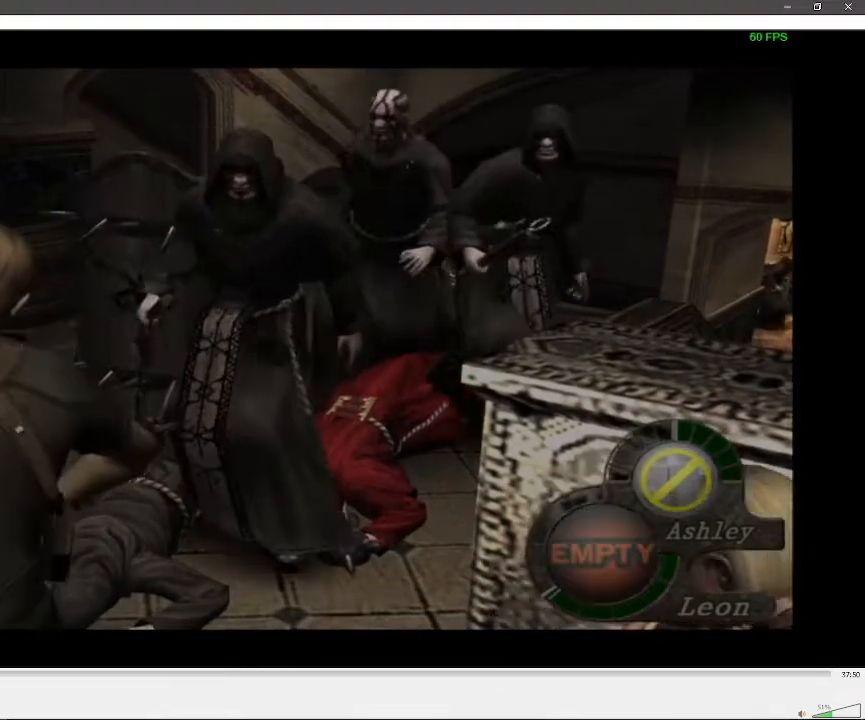
{"buttons": [], "left_stick": "center", "right_stick": "center", "events": [[217, "L2", "down"], [383, "L2", "up"], [417, "X", "down"], [483, "X", "up"]]}
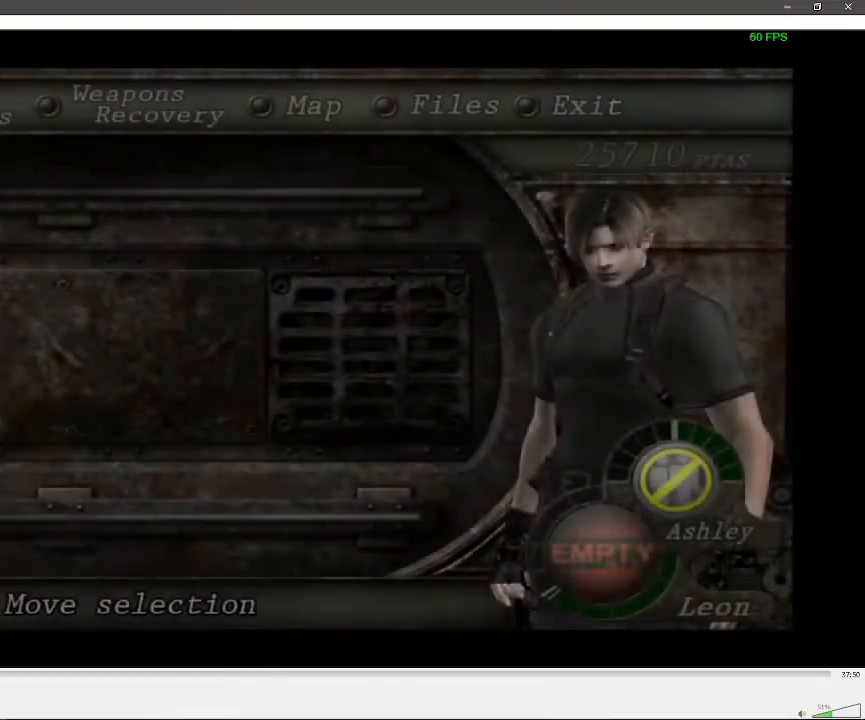
{"buttons": [], "left_stick": "center", "right_stick": "right", "events": [[33, "X", "down"], [67, "L2", "down"], [150, "X", "up"], [233, "L2", "up"], [333, "right_stick", "right"]]}
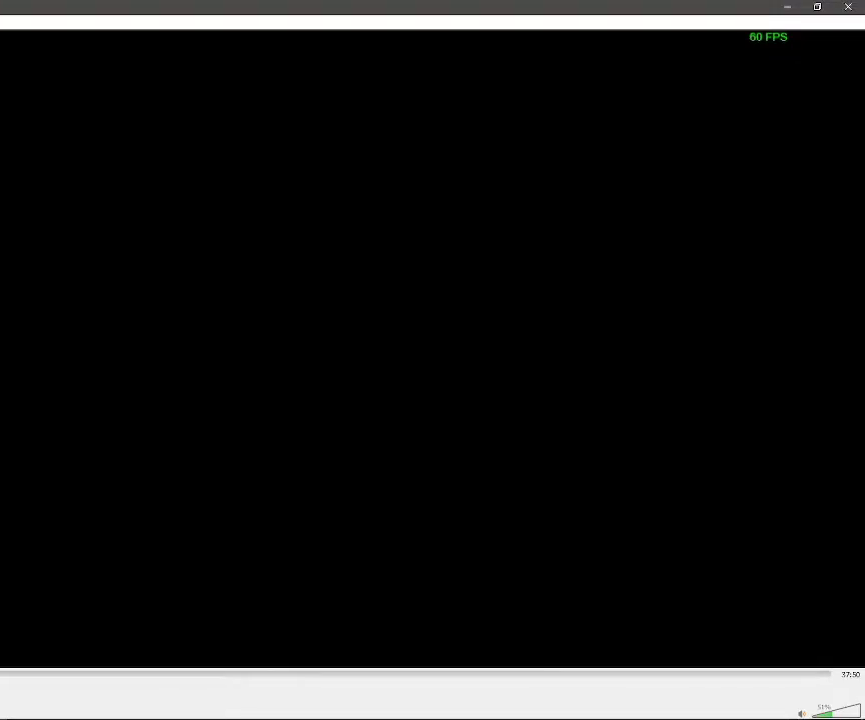
{"buttons": [], "left_stick": "center", "right_stick": "right", "events": []}
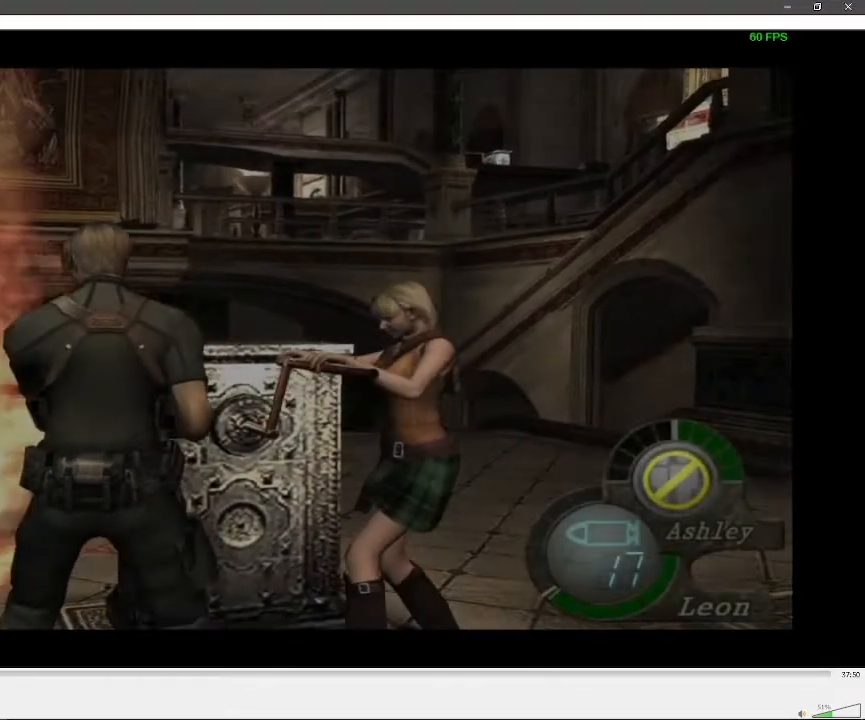
{"buttons": [], "left_stick": "center", "right_stick": "right", "events": []}
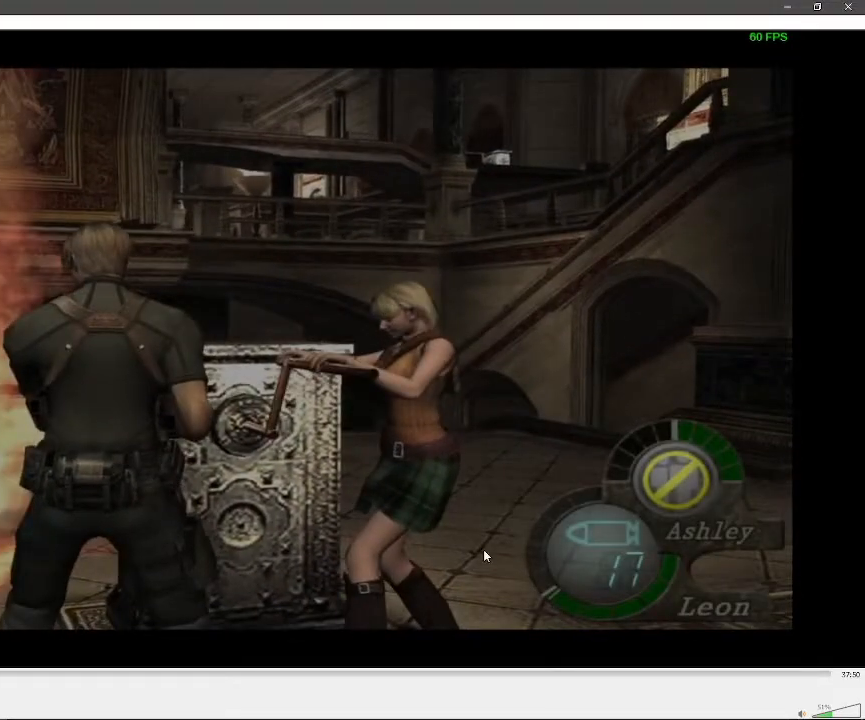
{"buttons": [], "left_stick": "center", "right_stick": "right", "events": []}
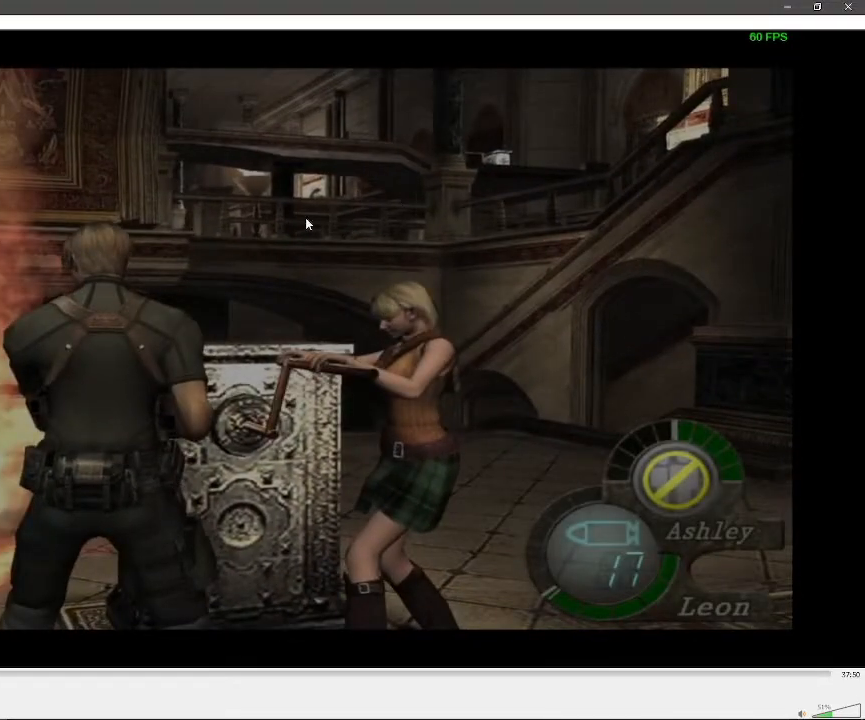
{"buttons": [], "left_stick": "center", "right_stick": "right", "events": []}
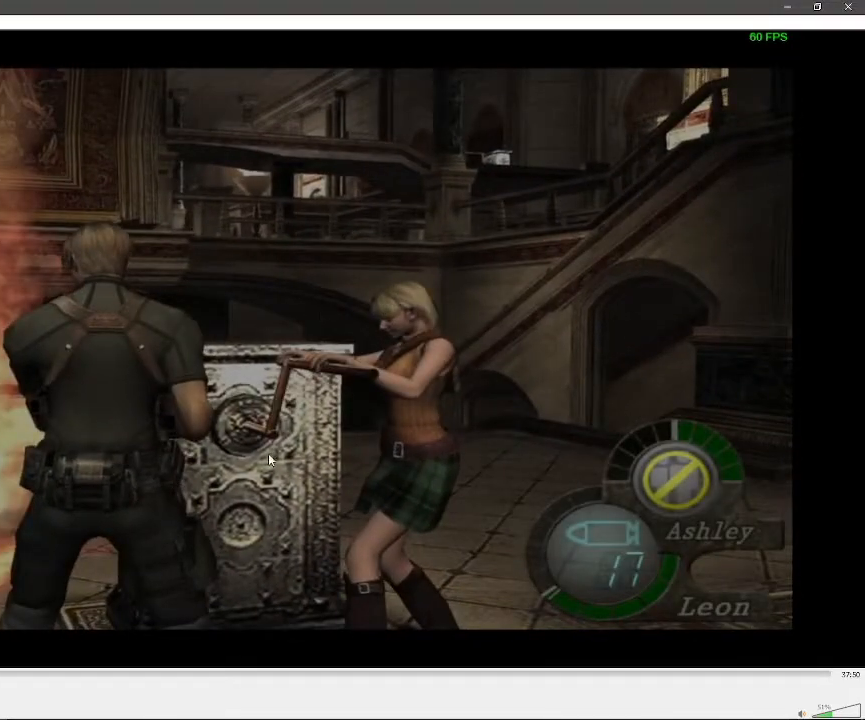
{"buttons": [], "left_stick": "center", "right_stick": "right", "events": []}
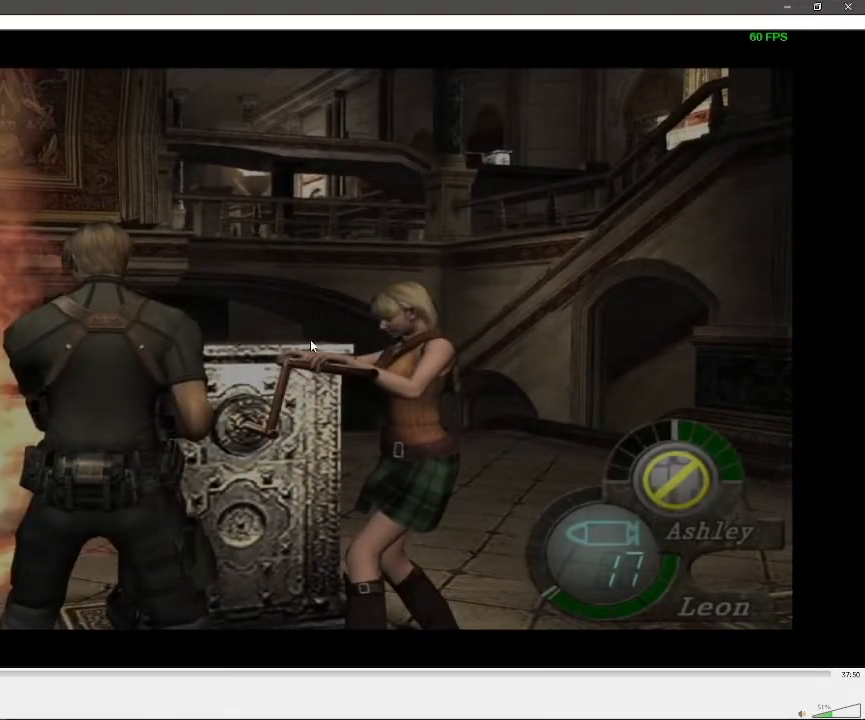
{"buttons": [], "left_stick": "center", "right_stick": "right", "events": []}
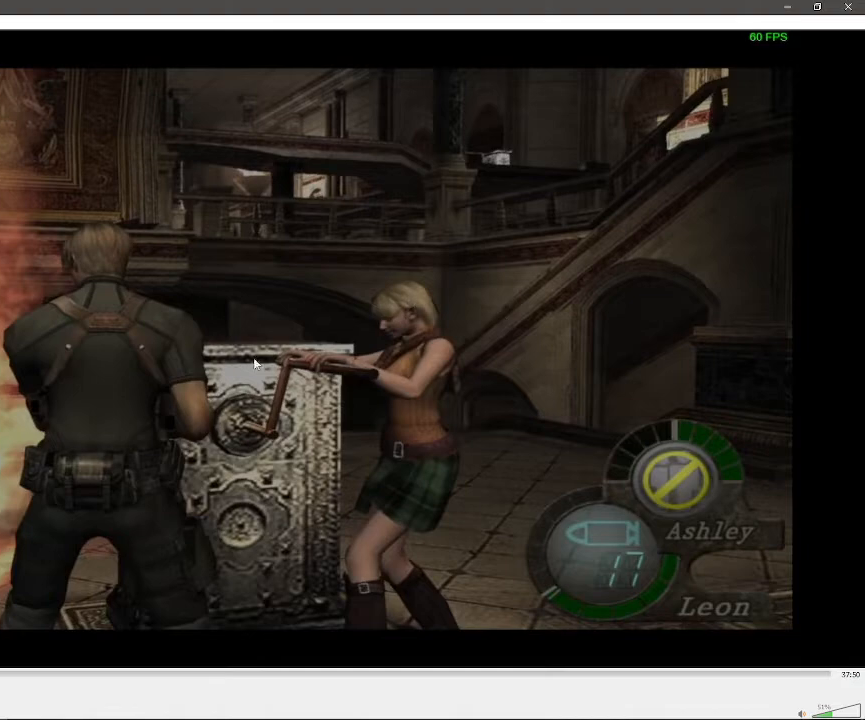
{"buttons": [], "left_stick": "center", "right_stick": "right", "events": []}
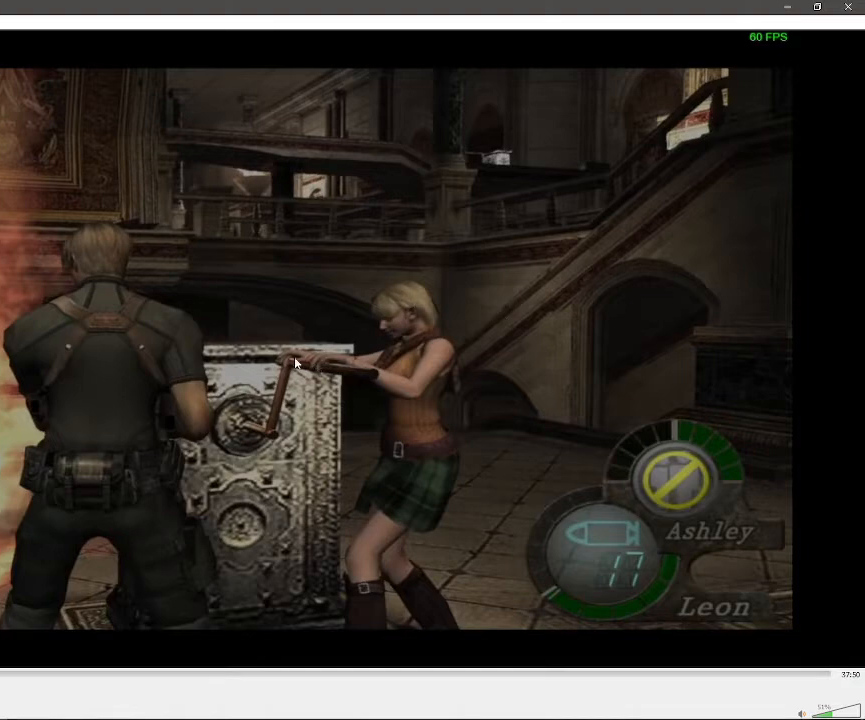
{"buttons": [], "left_stick": "center", "right_stick": "right", "events": []}
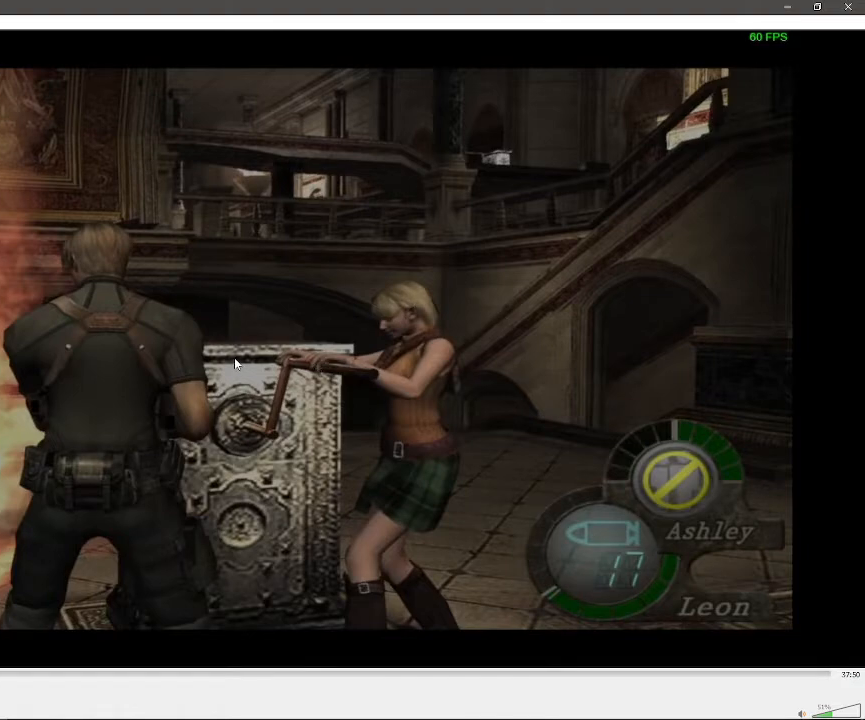
{"buttons": [], "left_stick": "center", "right_stick": "right", "events": []}
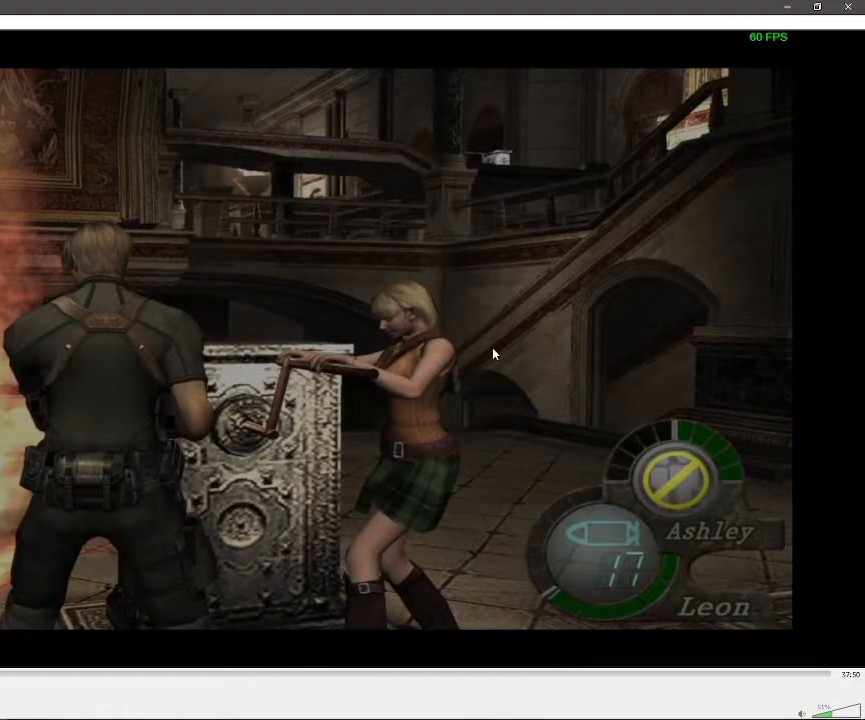
{"buttons": [], "left_stick": "center", "right_stick": "right", "events": []}
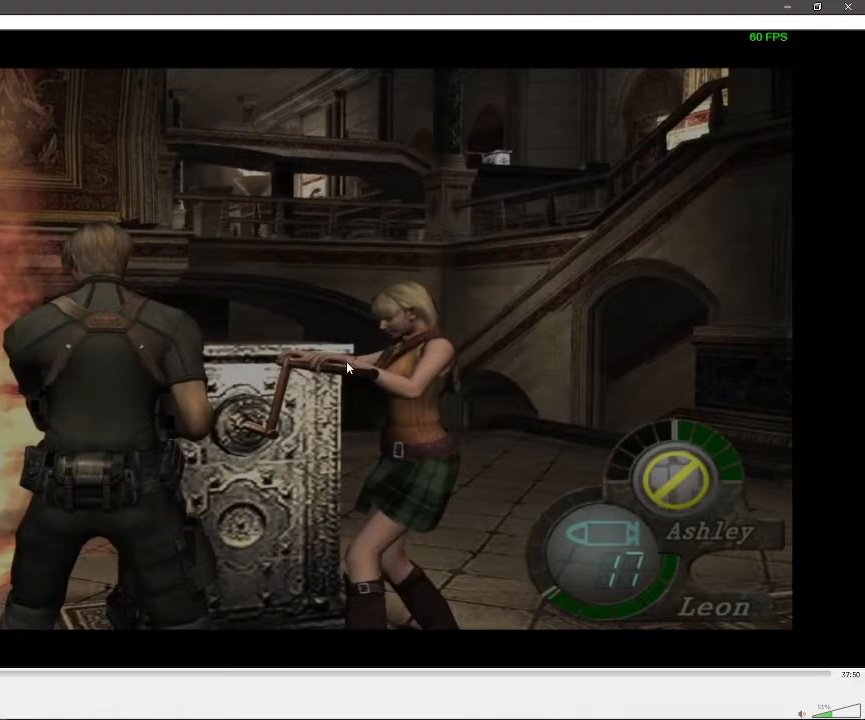
{"buttons": [], "left_stick": "center", "right_stick": "right", "events": []}
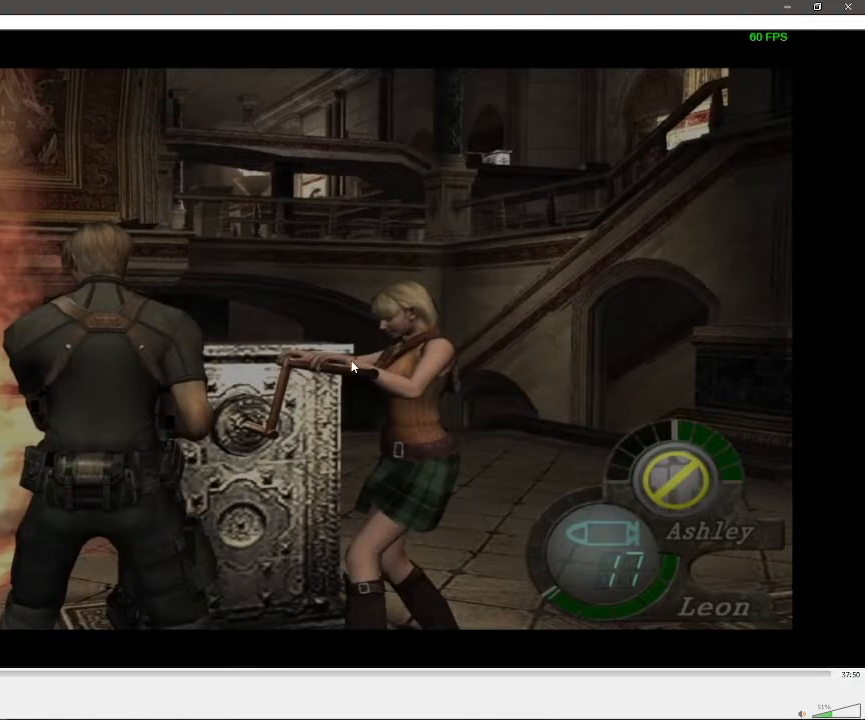
{"buttons": [], "left_stick": "center", "right_stick": "right", "events": []}
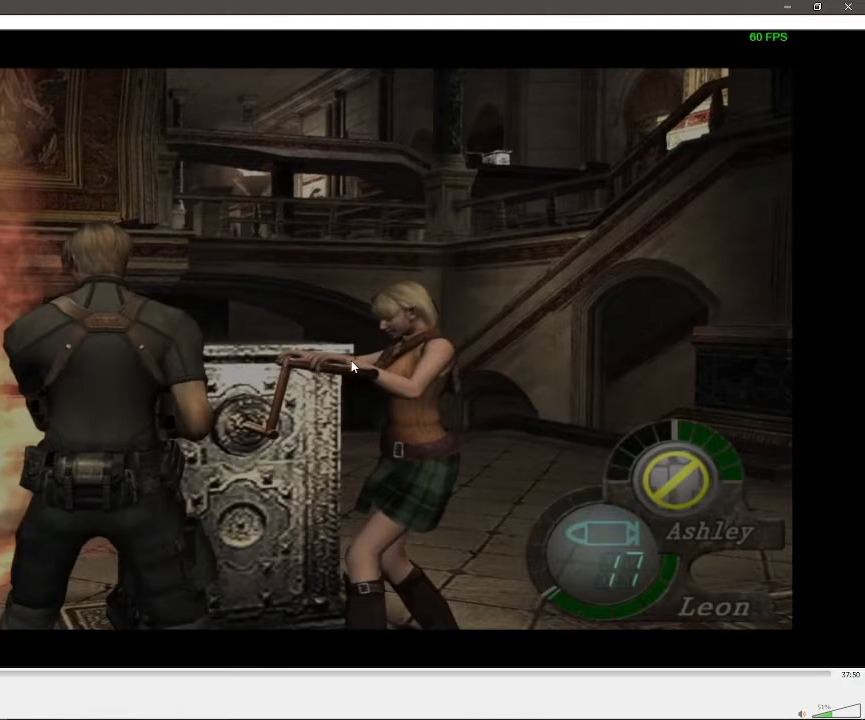
{"buttons": [], "left_stick": "center", "right_stick": "right", "events": []}
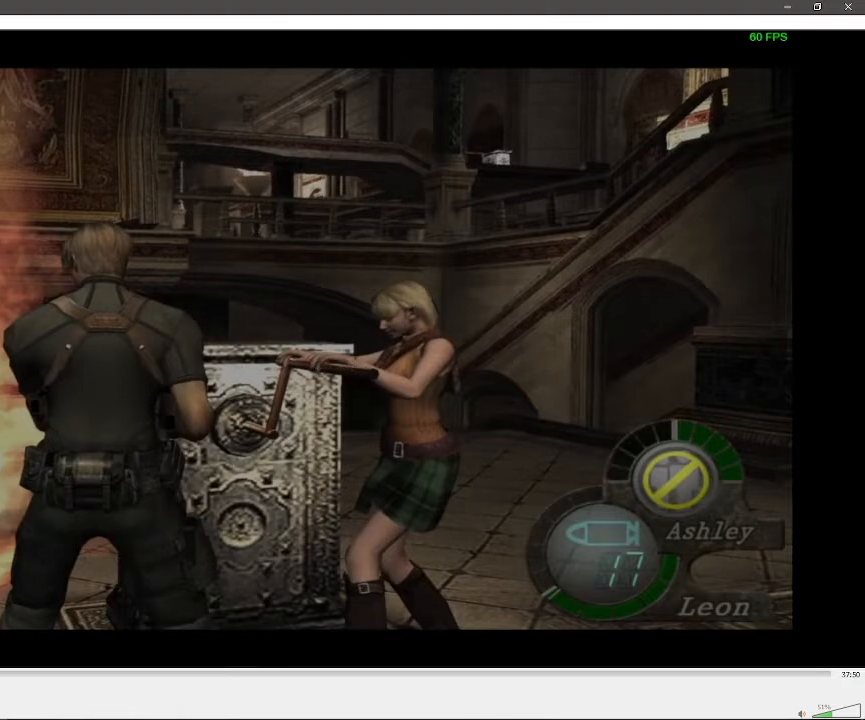
{"buttons": [], "left_stick": "center", "right_stick": "right", "events": []}
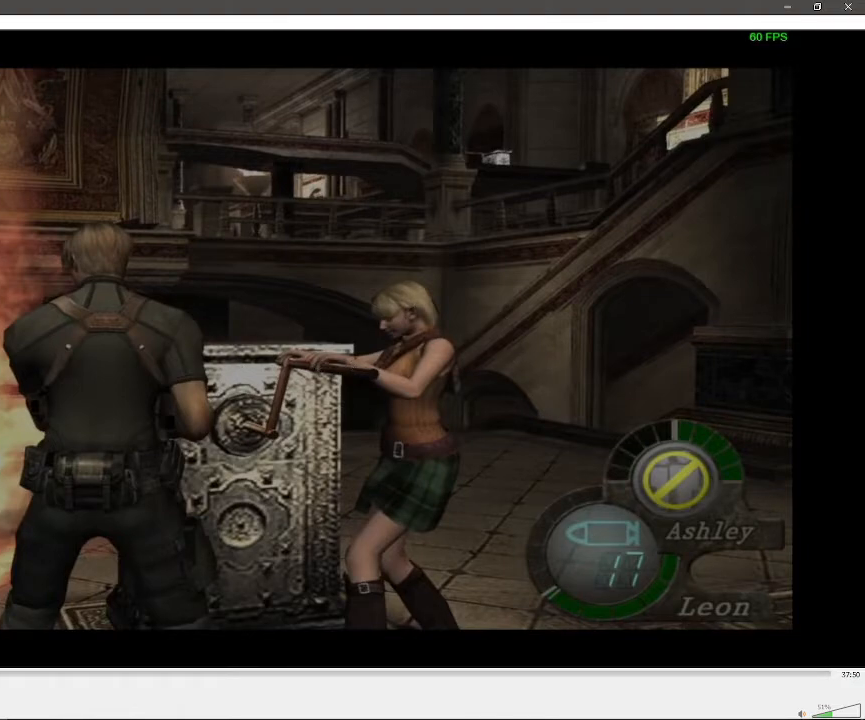
{"buttons": [], "left_stick": "center", "right_stick": "right", "events": []}
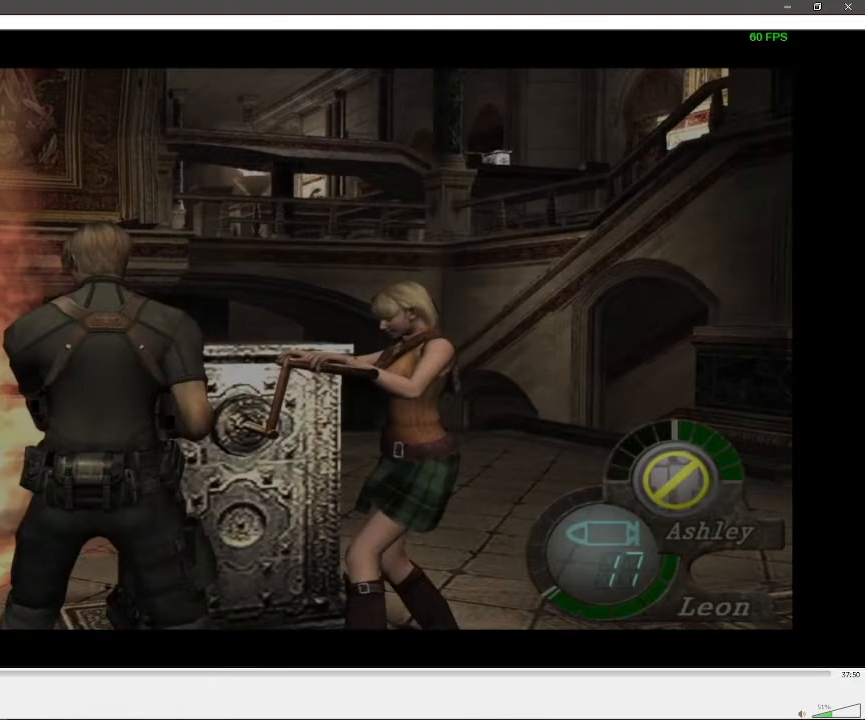
{"buttons": [], "left_stick": "center", "right_stick": "right", "events": []}
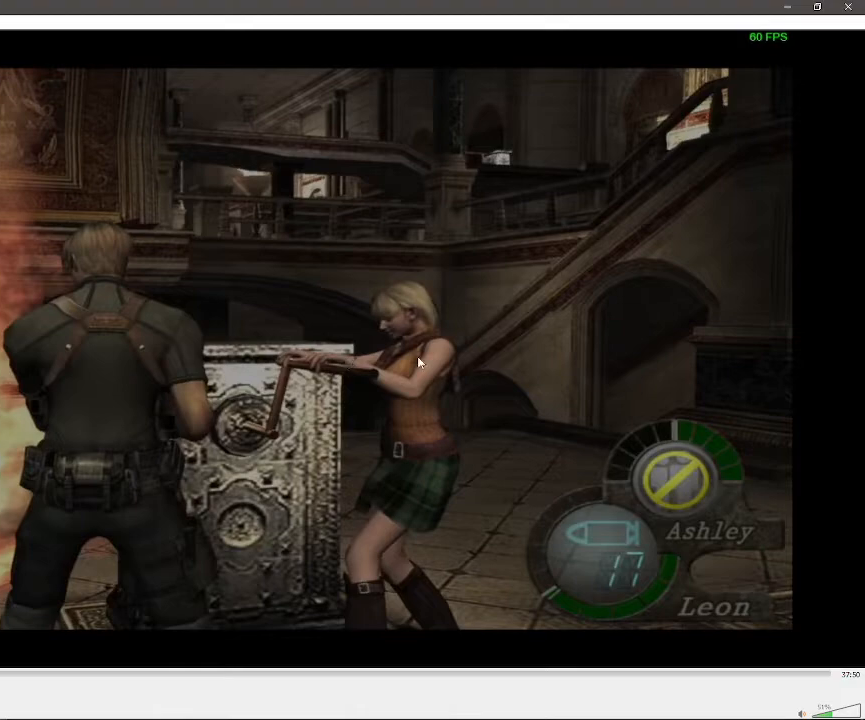
{"buttons": [], "left_stick": "center", "right_stick": "right", "events": []}
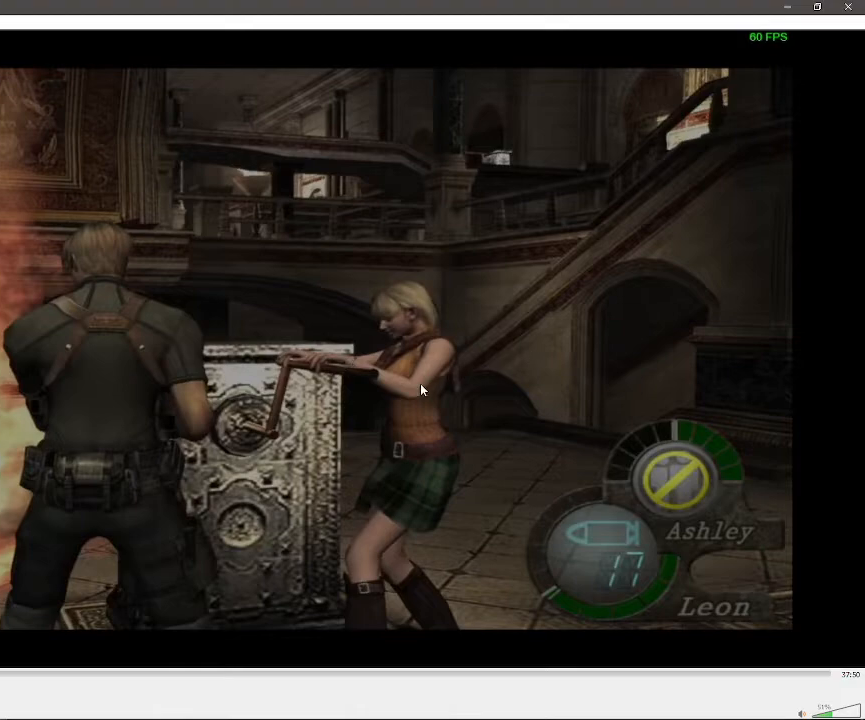
{"buttons": [], "left_stick": "center", "right_stick": "right", "events": []}
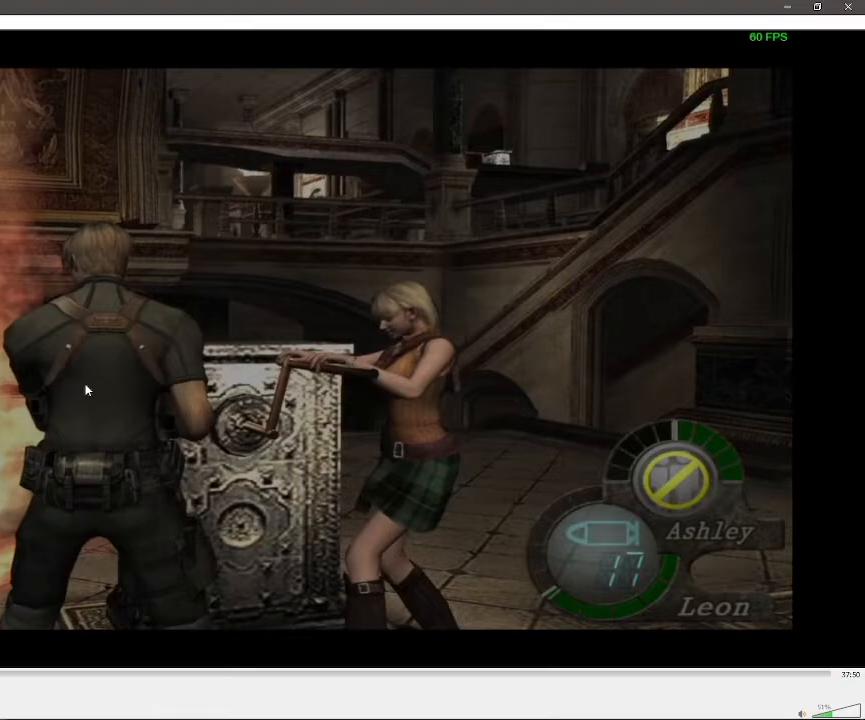
{"buttons": [], "left_stick": "center", "right_stick": "right", "events": []}
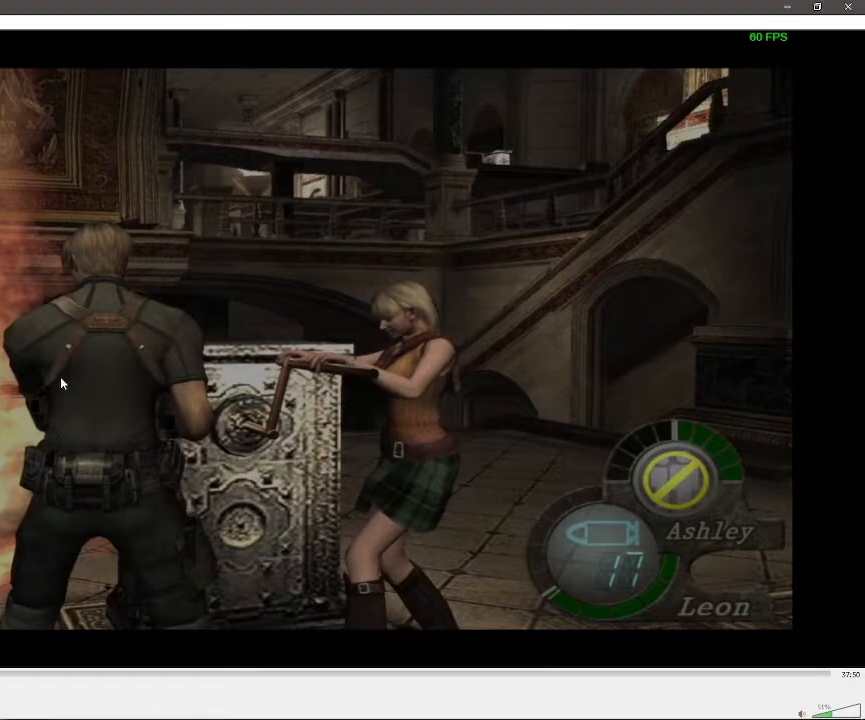
{"buttons": [], "left_stick": "center", "right_stick": "right", "events": []}
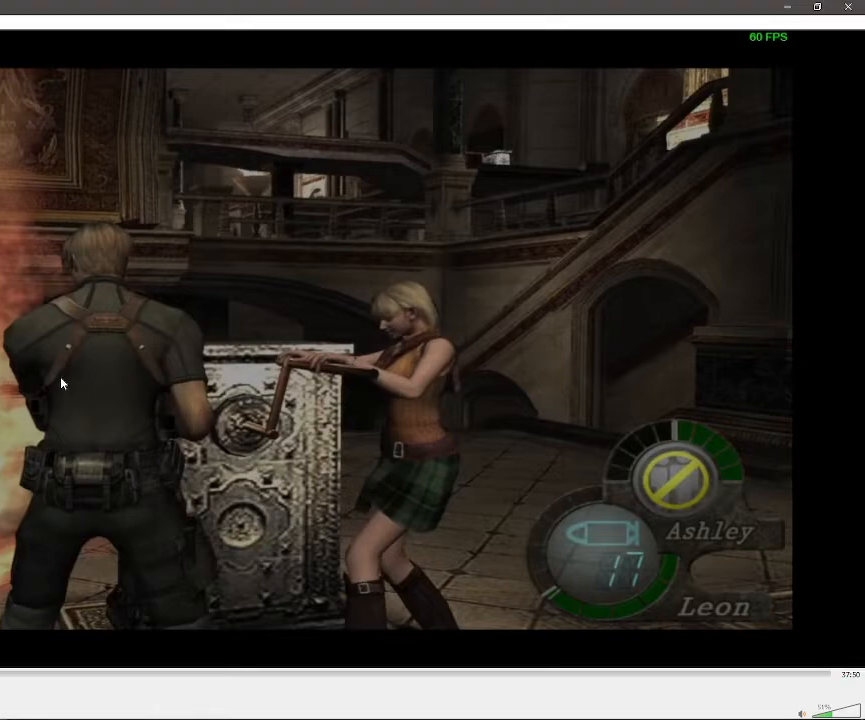
{"buttons": [], "left_stick": "center", "right_stick": "right", "events": []}
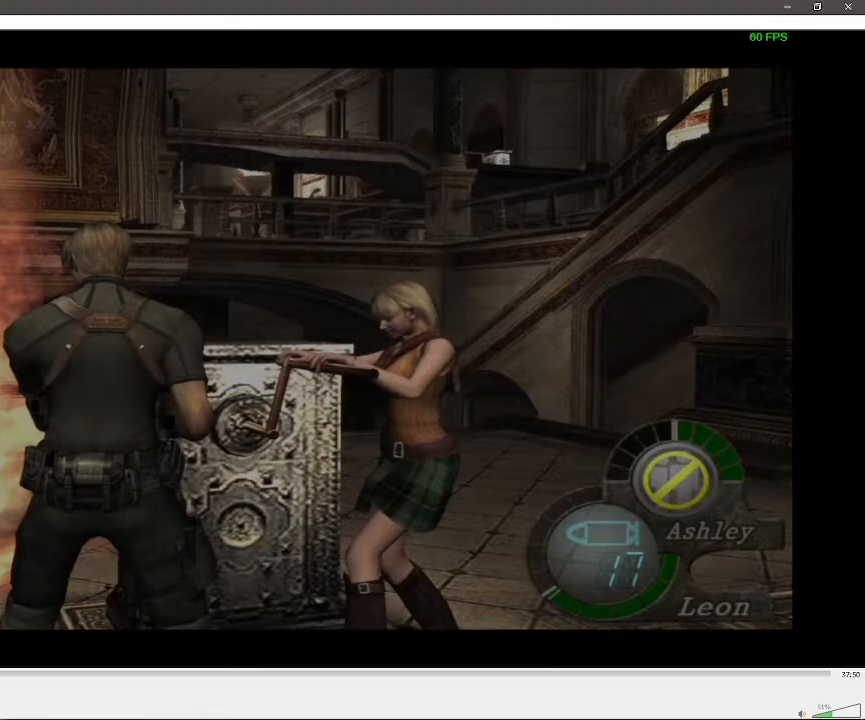
{"buttons": [], "left_stick": "center", "right_stick": "right", "events": []}